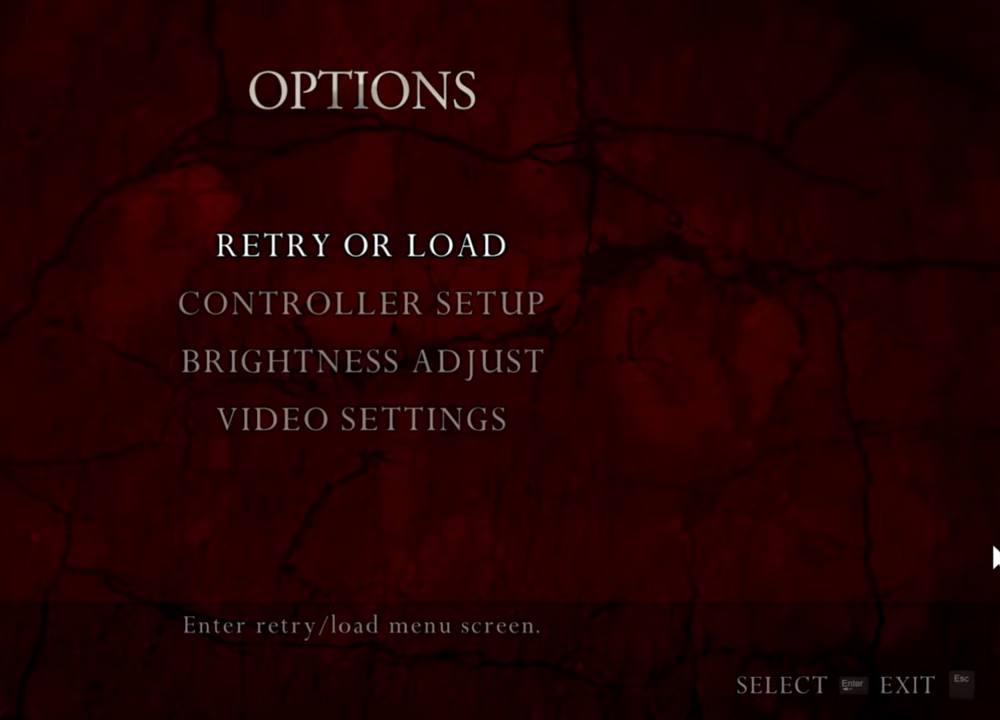
Gameplay with keyboard and mouse; each line is a JSON object with the keys and mouse buttons held at the frame after it. "events" lists presses ("down") and releases ("up") of "1", "2", "3", "4", "5", "a", "alt", "b", "c", "ctrl", "d", "e", "f", "g", "q", "r", "s", "shift", "space", "t", "tab", "tilde", "v", "w", "x", "z", "mouse_left", "mouse_wheel", "mouse_right", "mouse_mb4" and "mouse_mb5" between this image and that frame as [ms after this image, input, new state], when the widget could be followed in between. "mouse_left", "mouse_wheel", "mouse_right", "mouse_mb4", "mouse_mb5" = the "left", "wheel", "right", "mb4", "mb5" buttons of the "mouse" list. No other keys are recorded. "wheel" means that the mouse wheel is clicked or scrolled. Mouse movement is not recorded.
{"keys": [], "mouse": ["right"], "events": []}
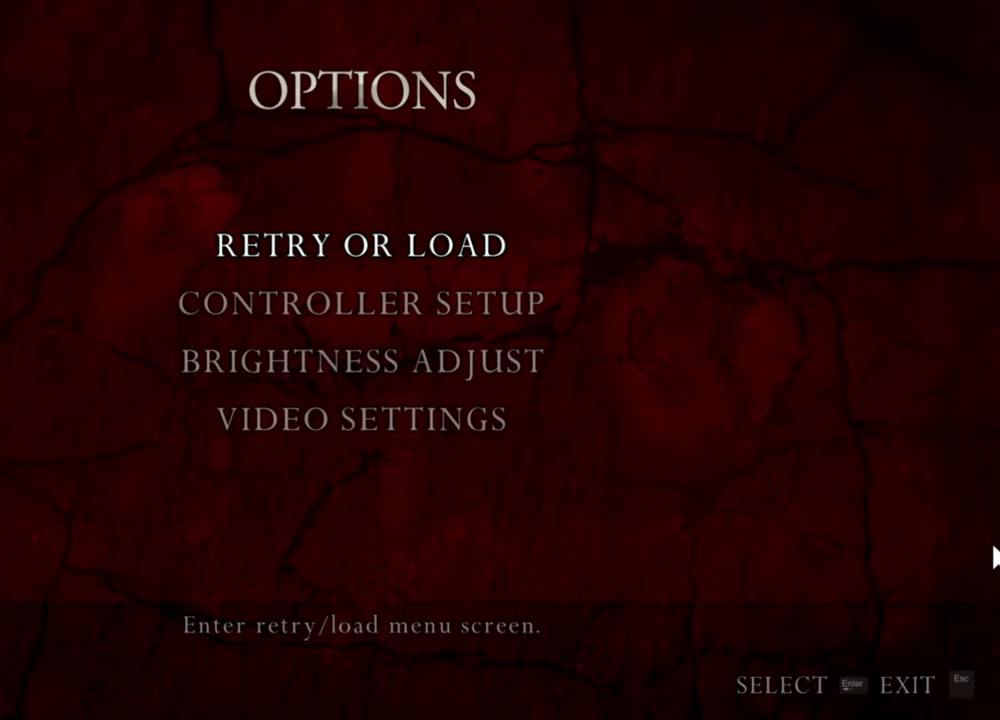
{"keys": [], "mouse": ["right"], "events": []}
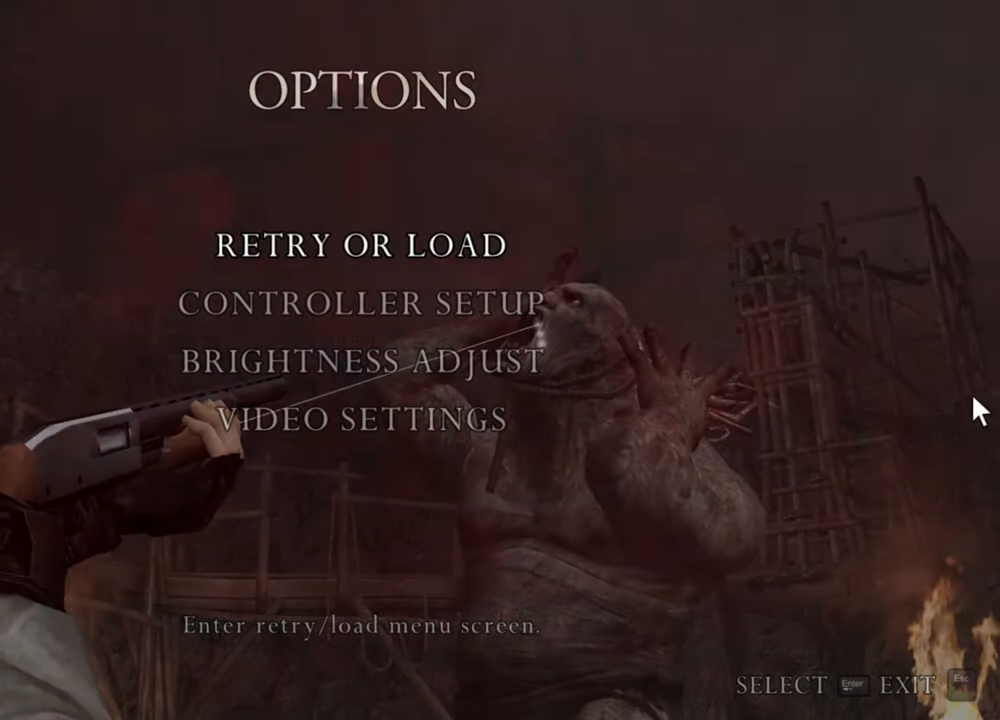
{"keys": [], "mouse": ["right"], "events": []}
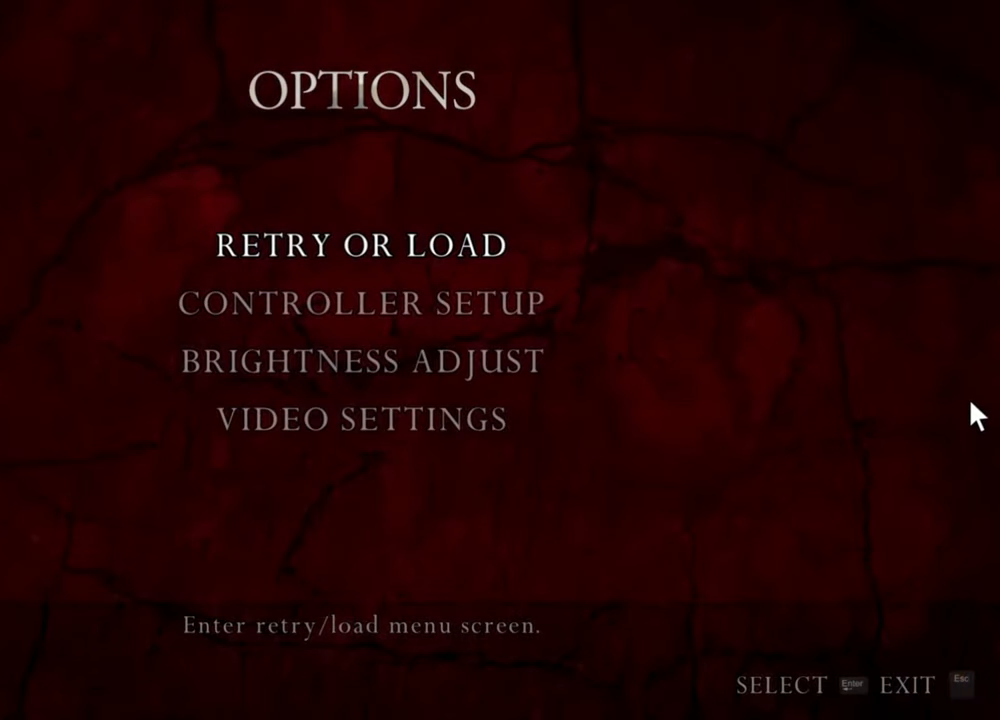
{"keys": [], "mouse": ["right"], "events": []}
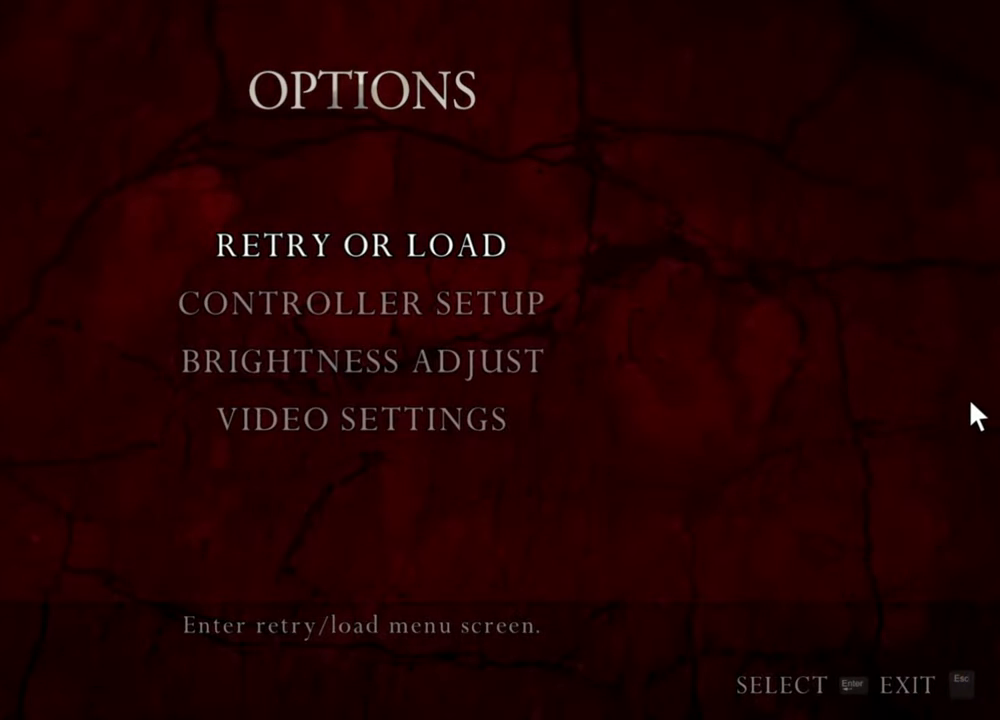
{"keys": [], "mouse": ["right"], "events": []}
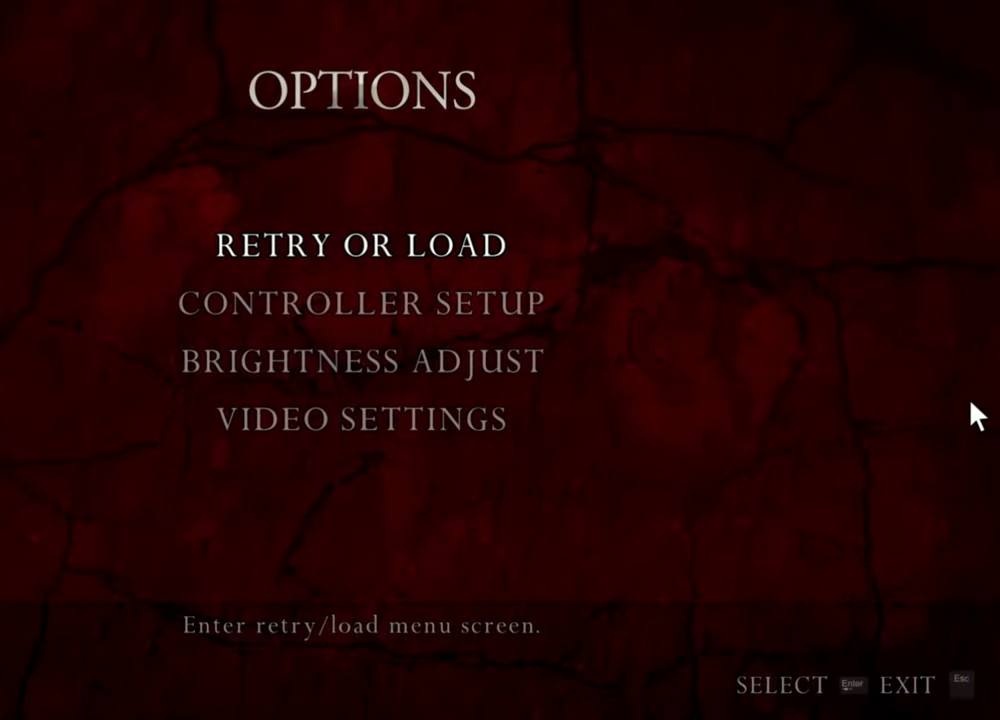
{"keys": [], "mouse": ["right"], "events": []}
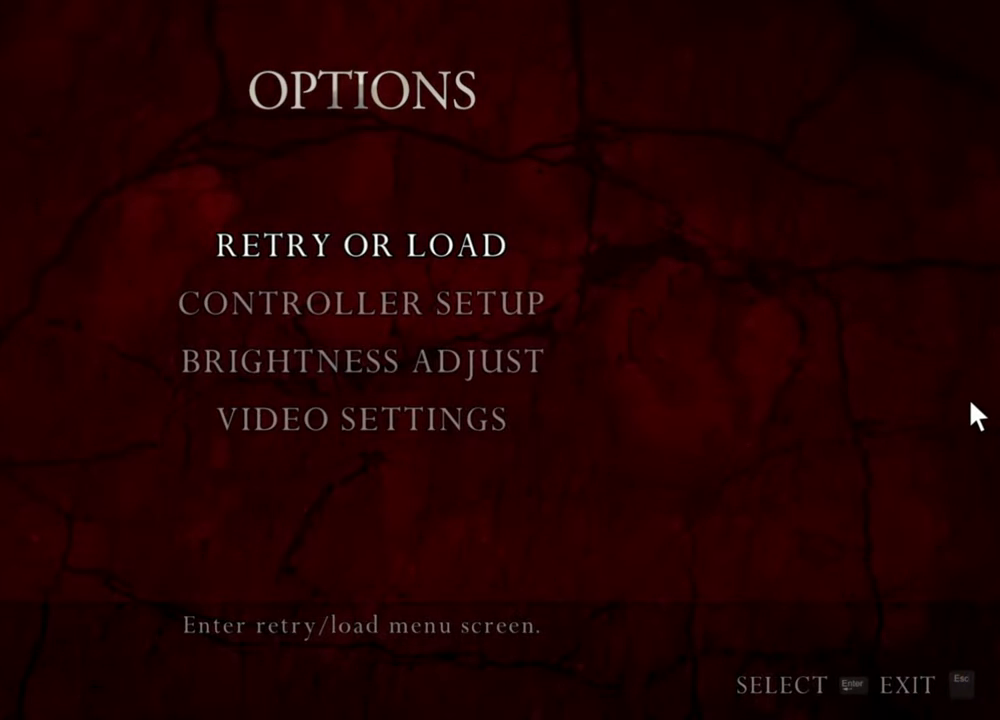
{"keys": [], "mouse": ["right"], "events": []}
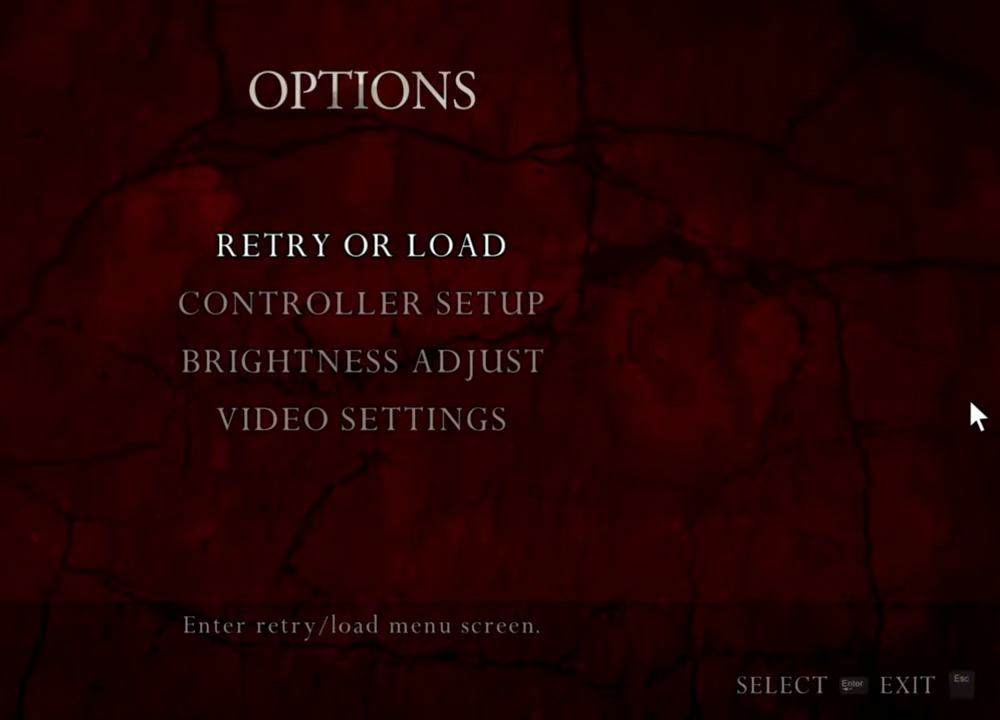
{"keys": [], "mouse": ["right"], "events": []}
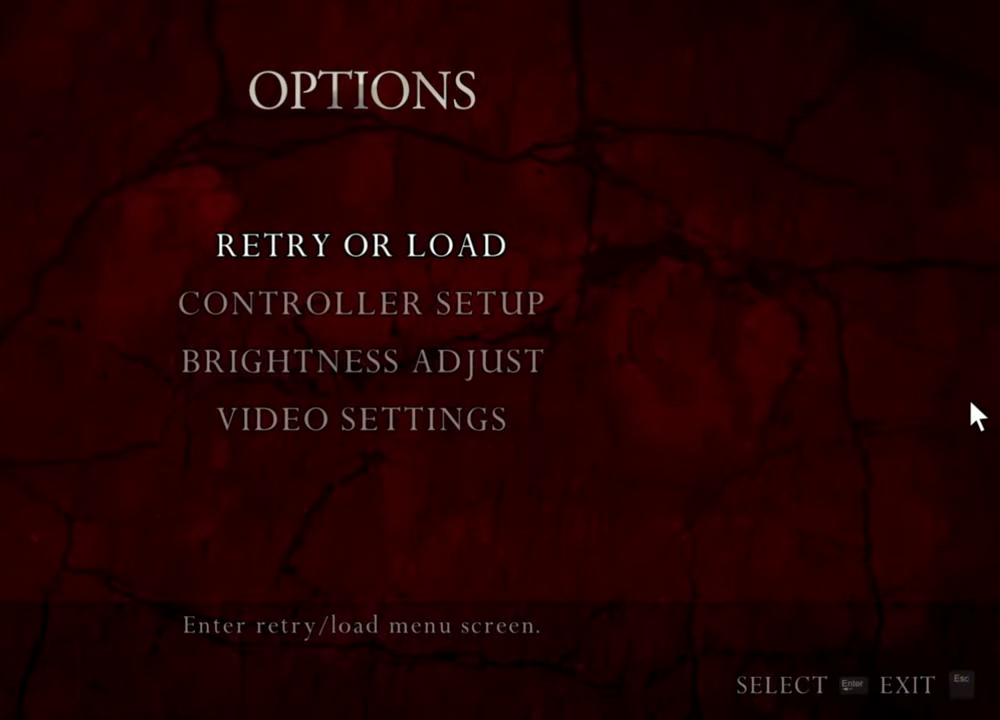
{"keys": [], "mouse": ["right"], "events": []}
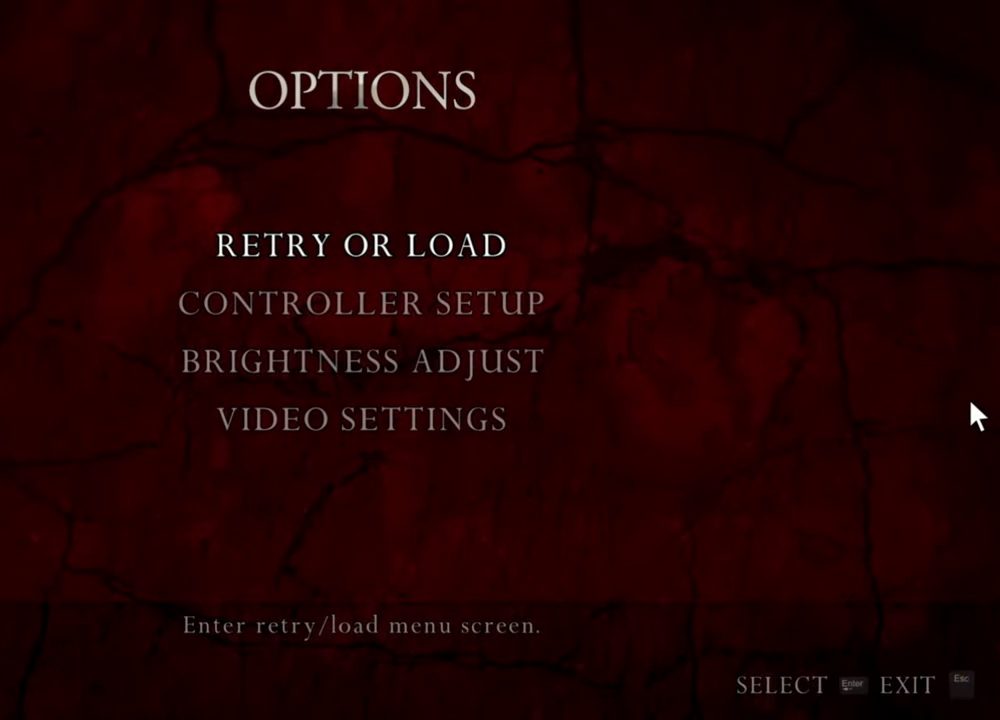
{"keys": [], "mouse": ["right"], "events": []}
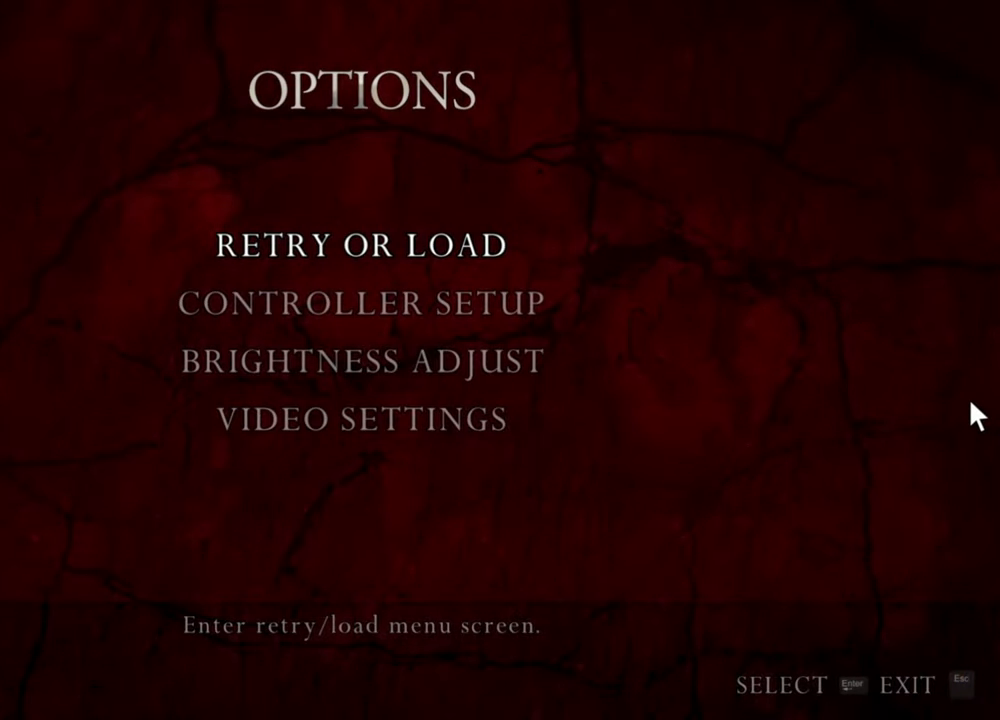
{"keys": [], "mouse": ["right"], "events": []}
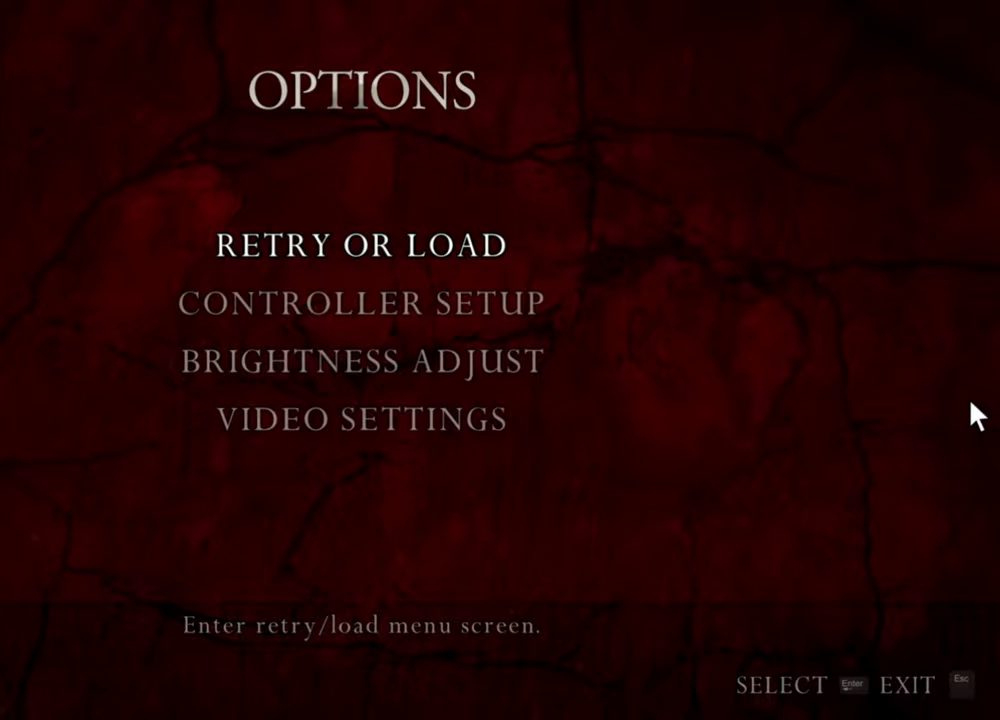
{"keys": [], "mouse": ["right"], "events": []}
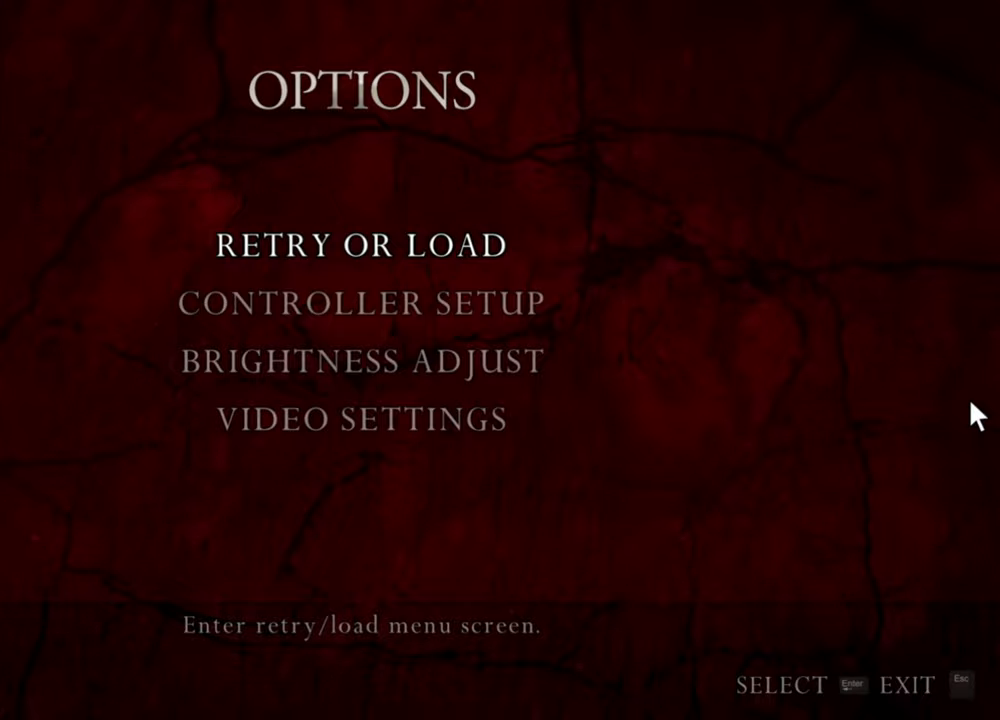
{"keys": [], "mouse": ["right"], "events": []}
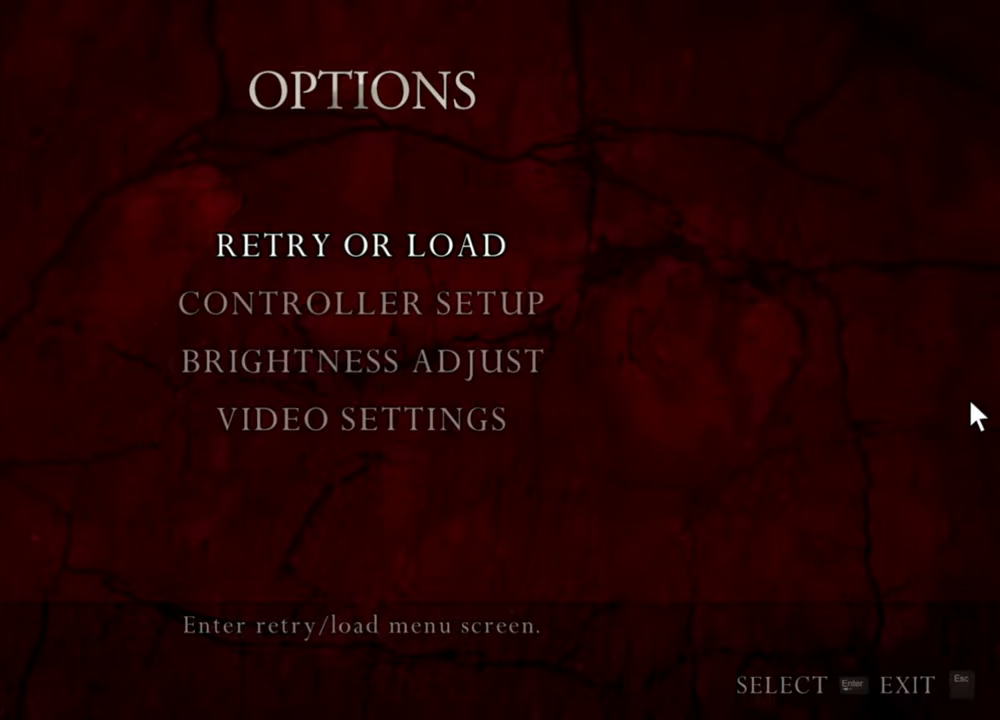
{"keys": [], "mouse": ["right"], "events": []}
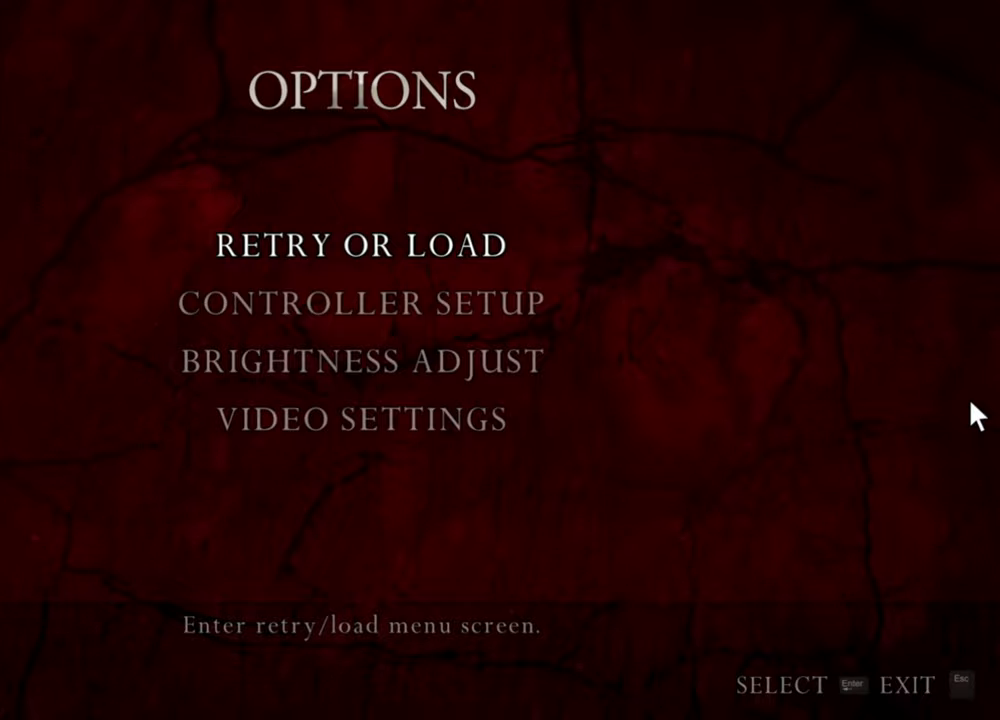
{"keys": [], "mouse": ["right"], "events": []}
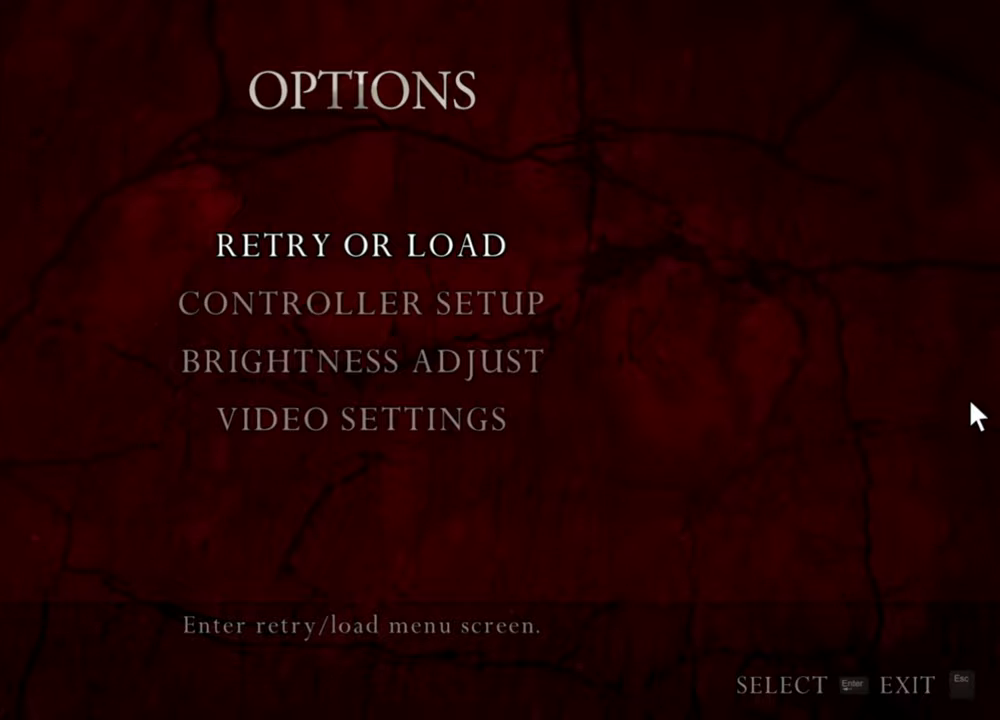
{"keys": [], "mouse": ["right"], "events": []}
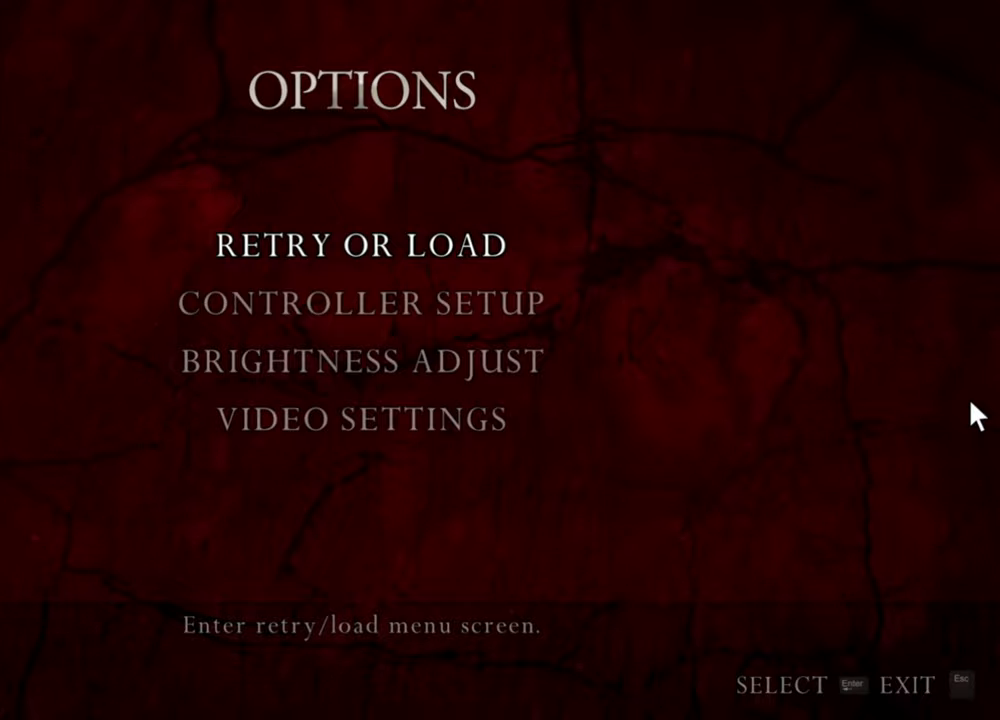
{"keys": [], "mouse": ["right"], "events": []}
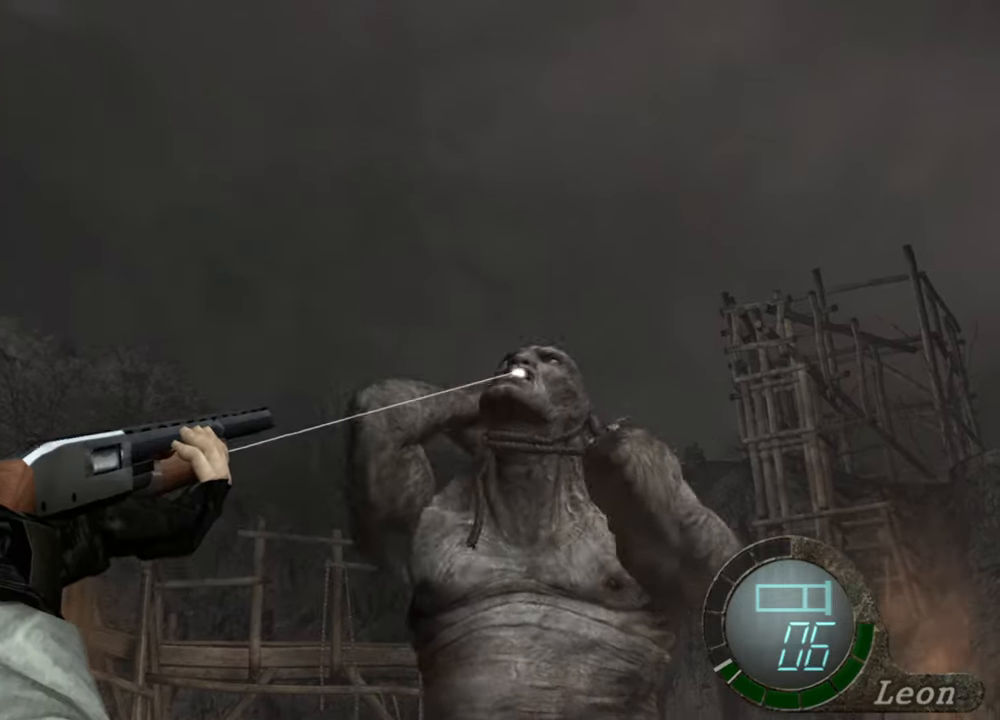
{"keys": [], "mouse": ["right"], "events": [[34, "mouse_left", "down"], [300, "mouse_left", "up"]]}
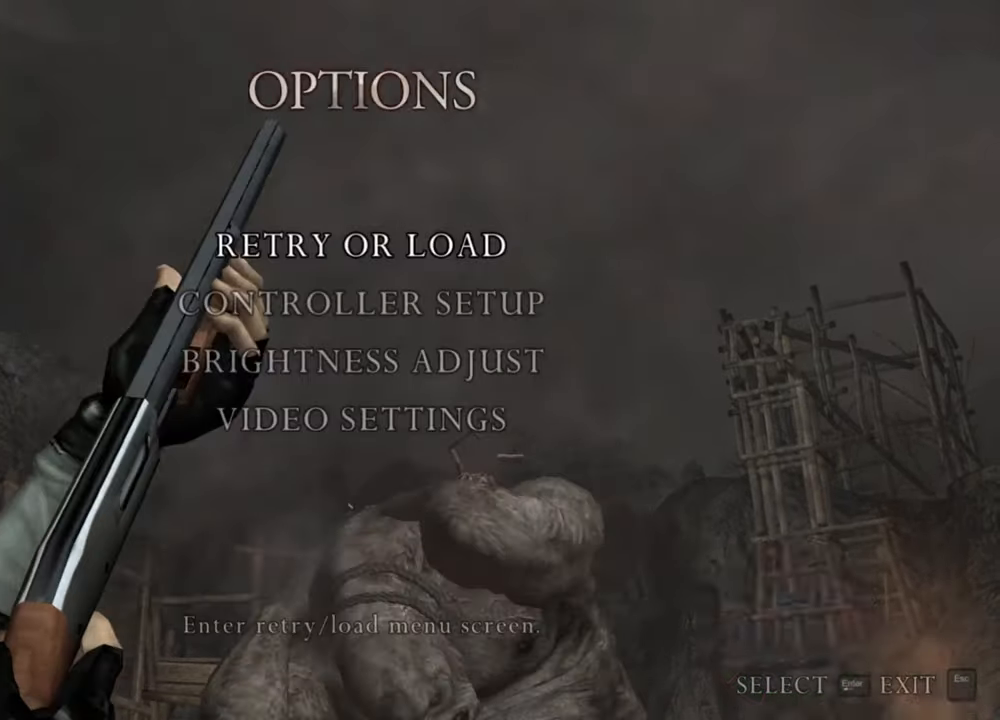
{"keys": [], "mouse": ["right"], "events": []}
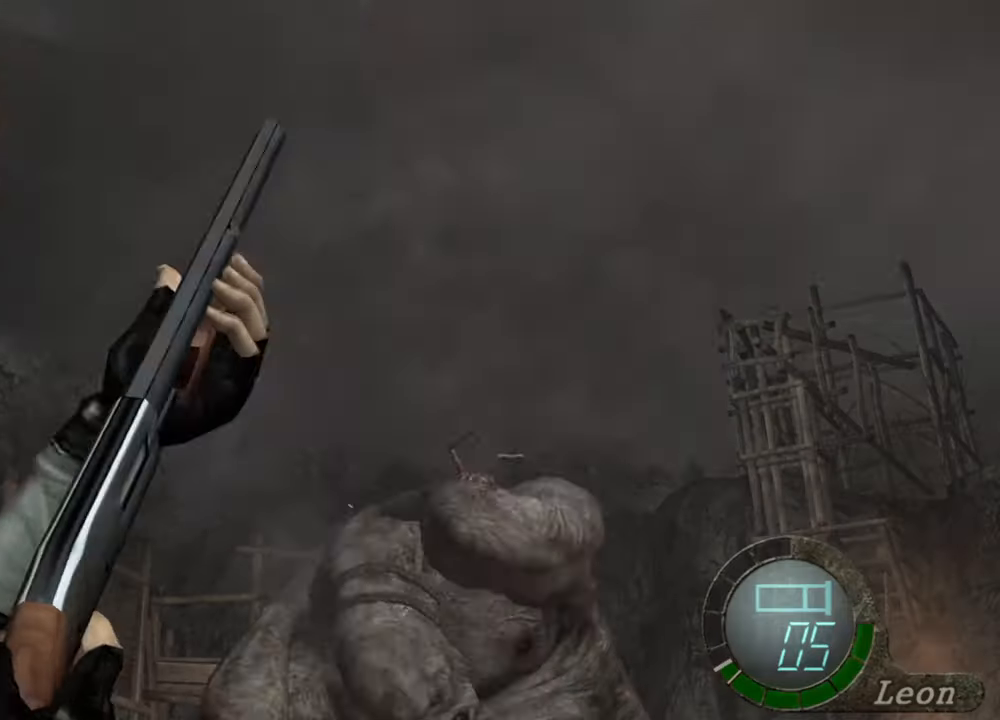
{"keys": [], "mouse": ["right"], "events": []}
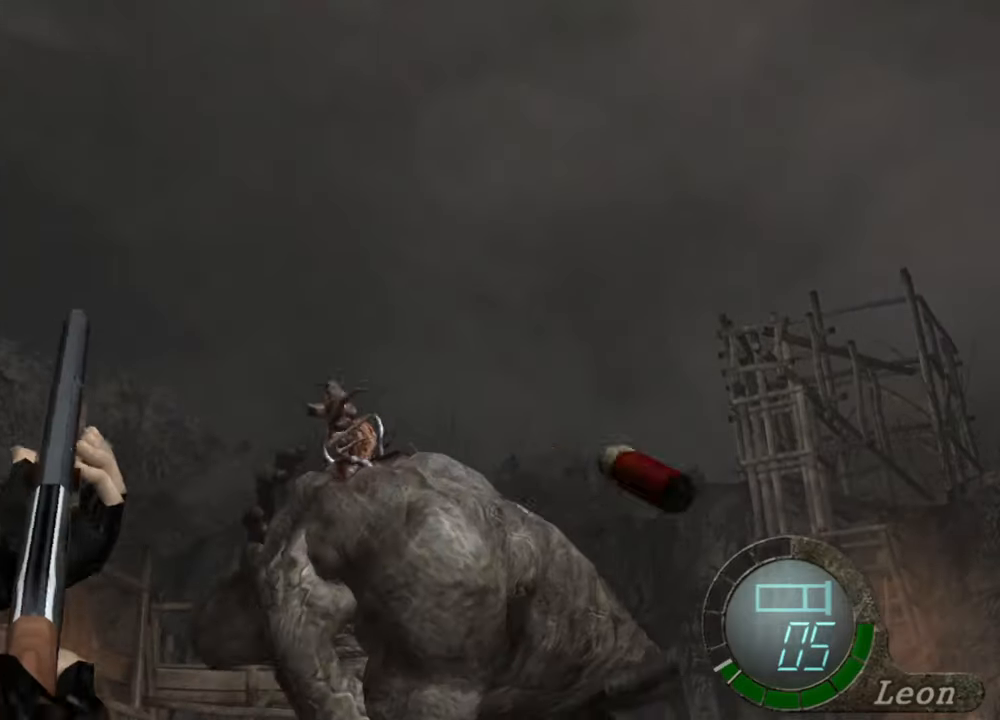
{"keys": [], "mouse": ["right"], "events": []}
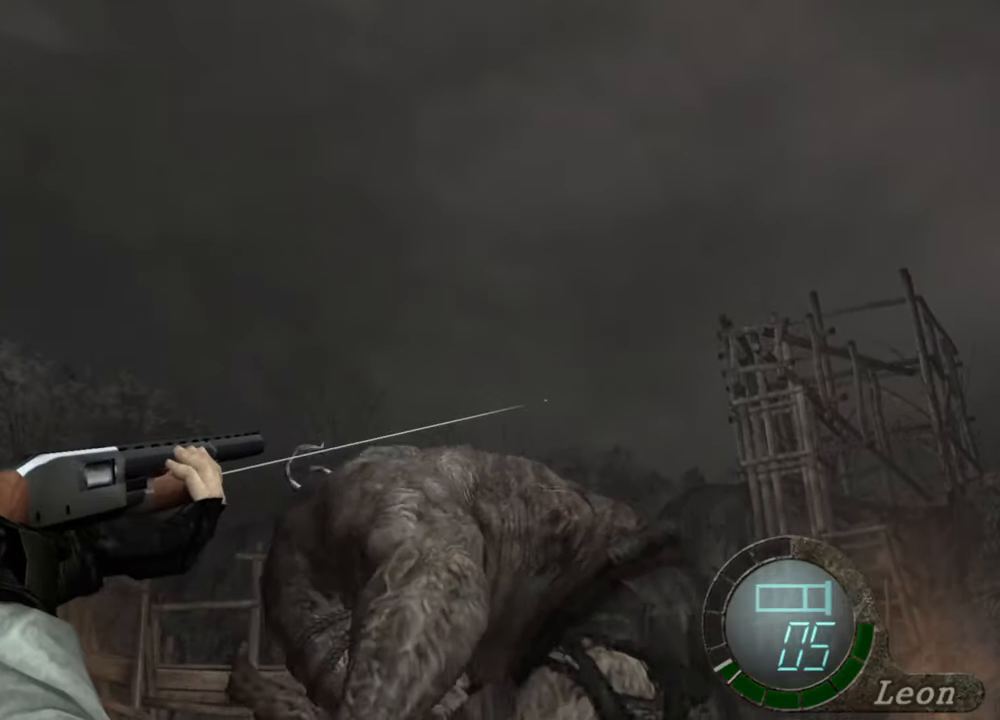
{"keys": ["s"], "mouse": [], "events": [[134, "mouse_right", "up"], [367, "s", "down"]]}
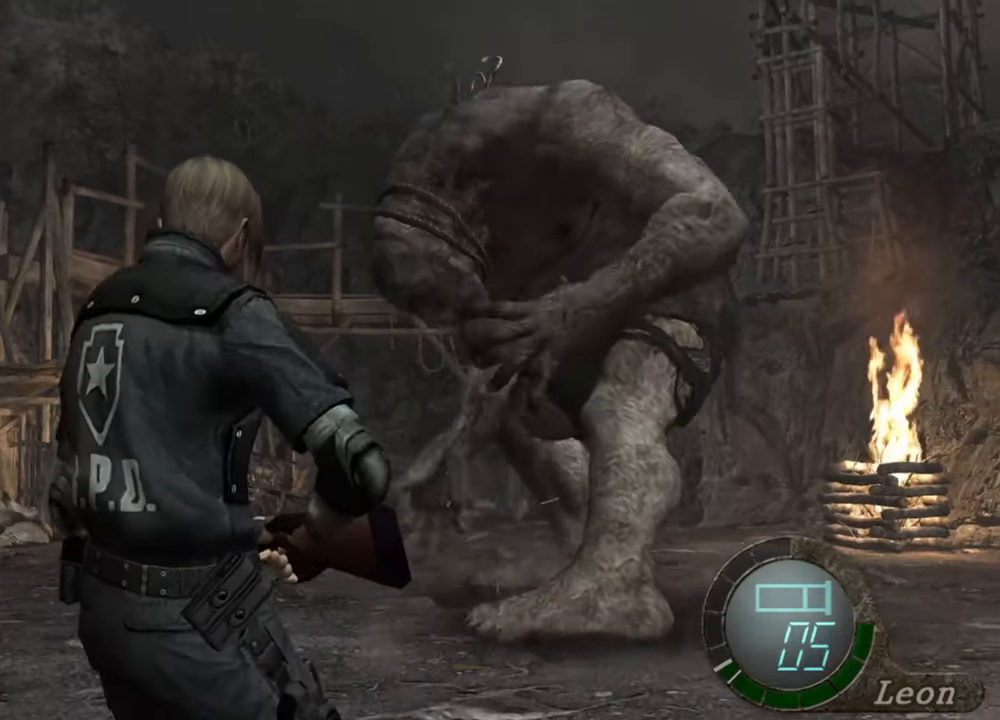
{"keys": ["s"], "mouse": [], "events": []}
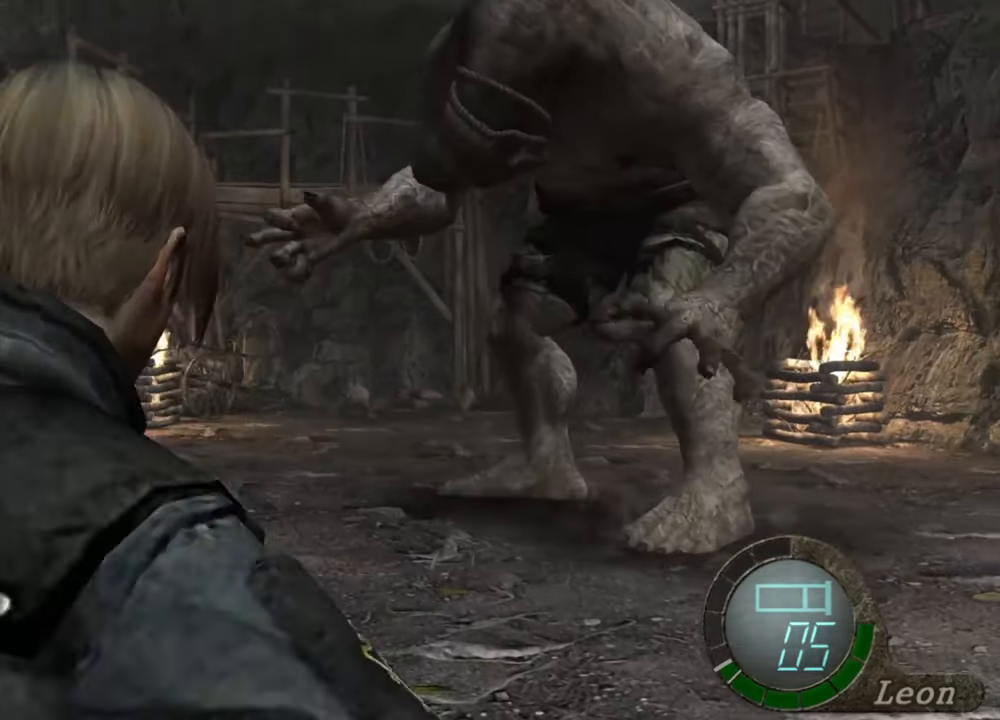
{"keys": ["s"], "mouse": [], "events": []}
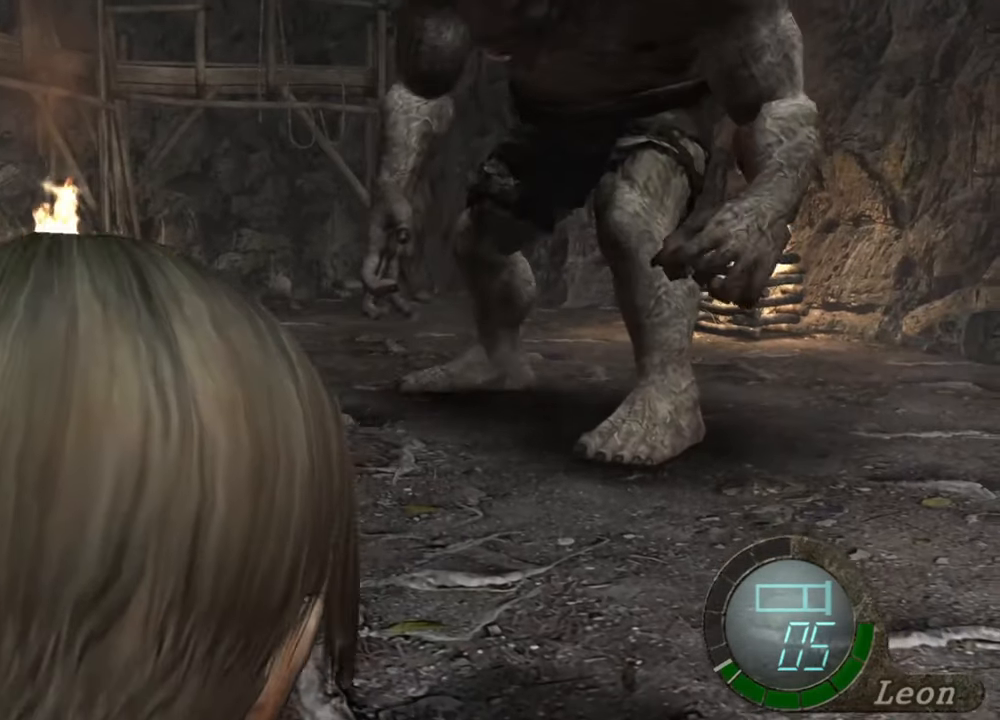
{"keys": [], "mouse": [], "events": [[234, "s", "up"], [334, "tab", "down"], [434, "tab", "up"]]}